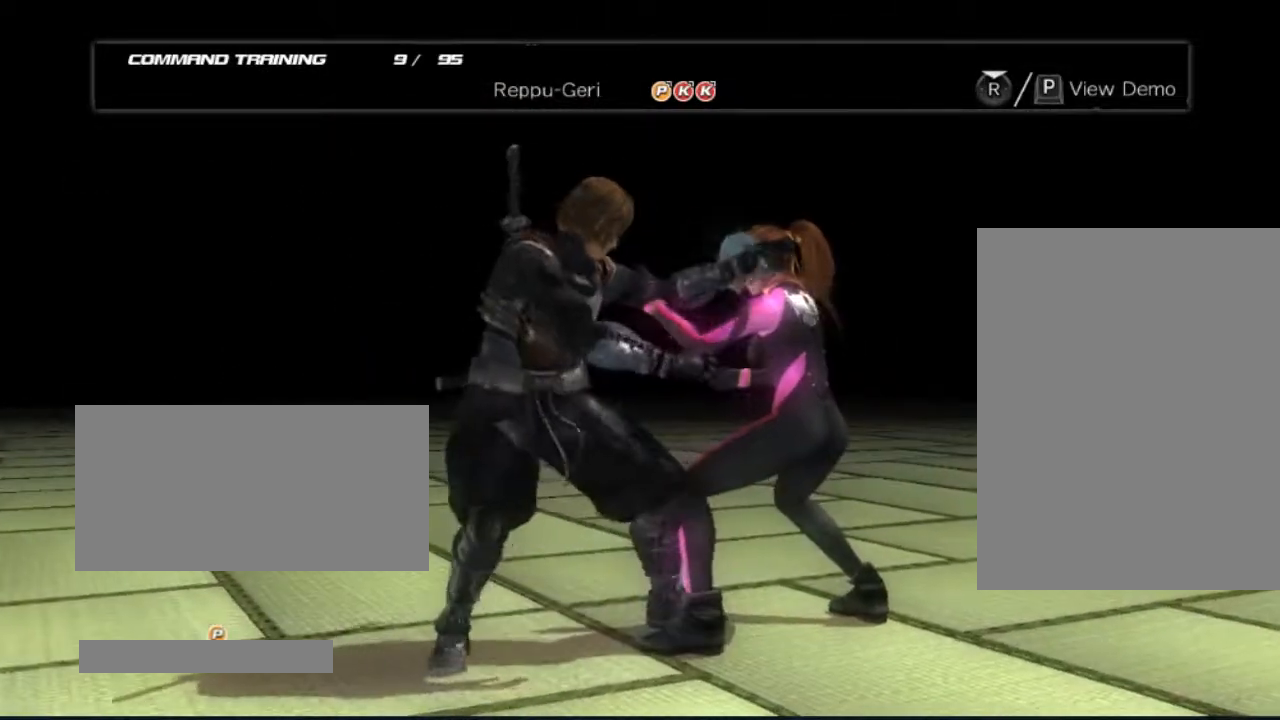
Gameplay with a controller (Xbox layout); each line is a JSON object with the inputs held at the frame after it. "events" lists button and stick changes between this image and that frame as [ms after this image, input, new state], when the widget could be followed in between. Not read: L3 R3.
{"buttons": ["B"], "left_stick": "center", "right_stick": "center", "events": [[217, "B", "down"], [350, "B", "up"], [467, "B", "down"]]}
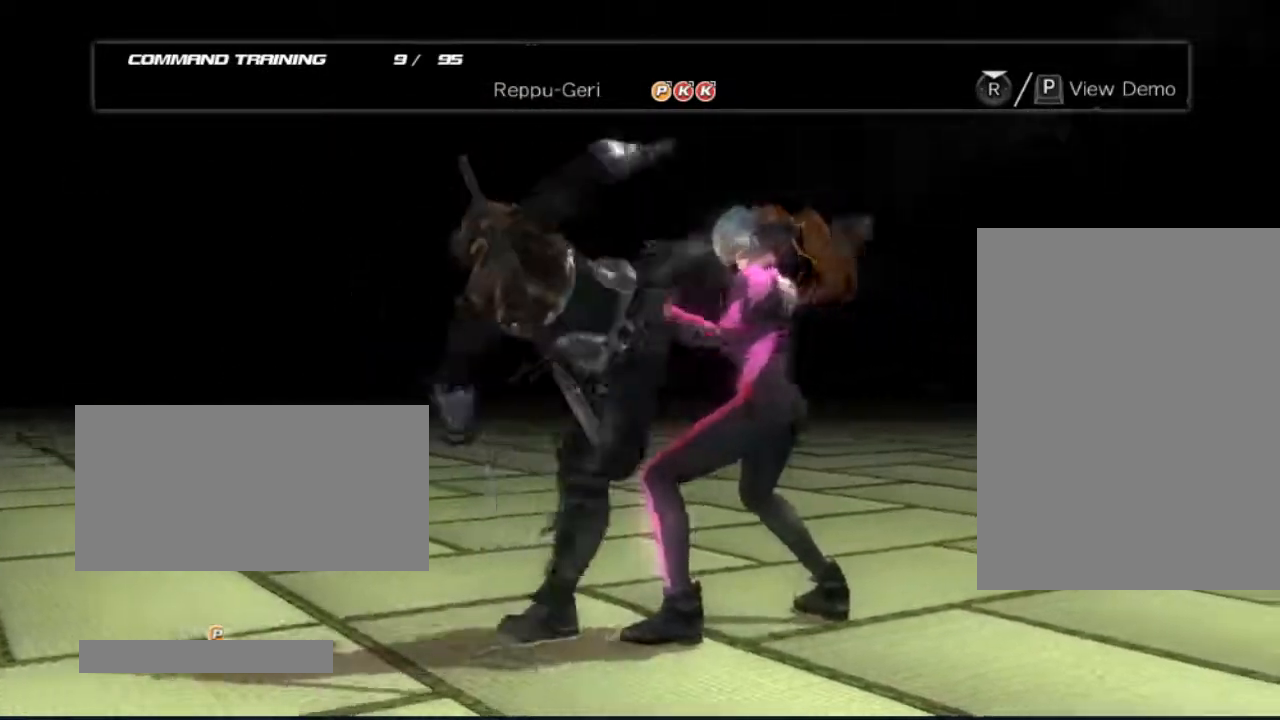
{"buttons": [], "left_stick": "center", "right_stick": "center", "events": [[33, "B", "up"]]}
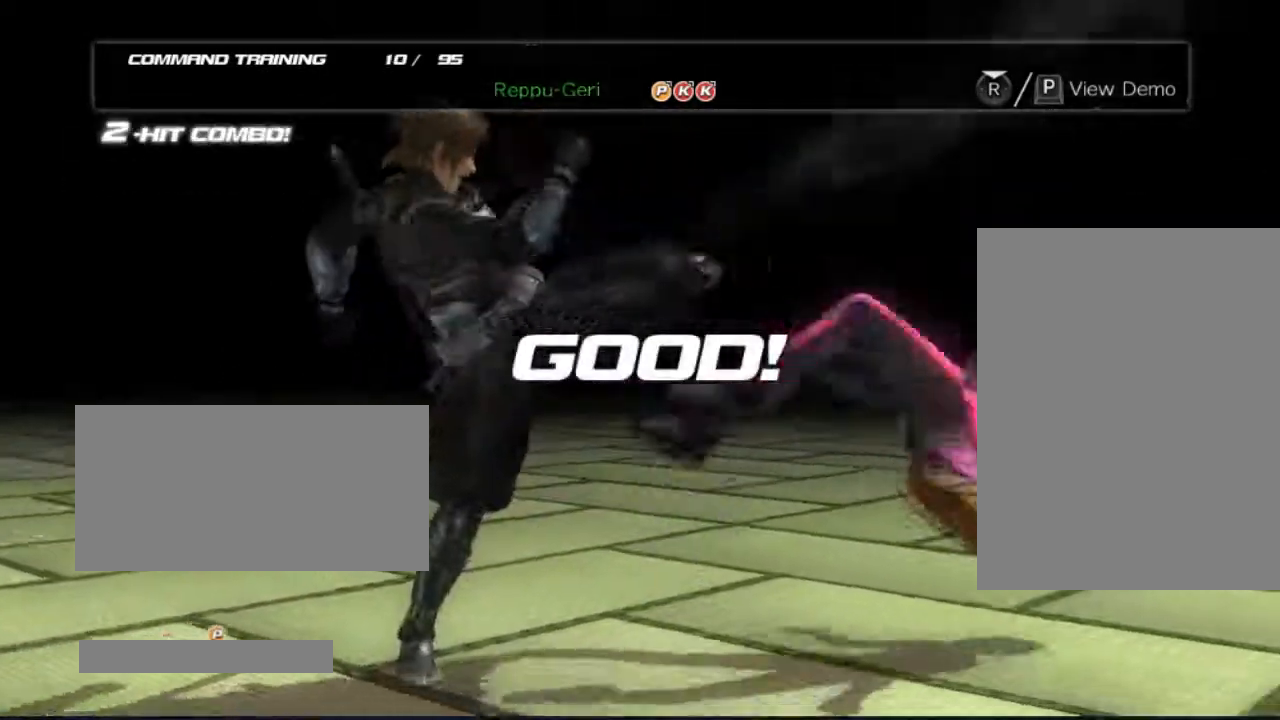
{"buttons": [], "left_stick": "center", "right_stick": "center", "events": []}
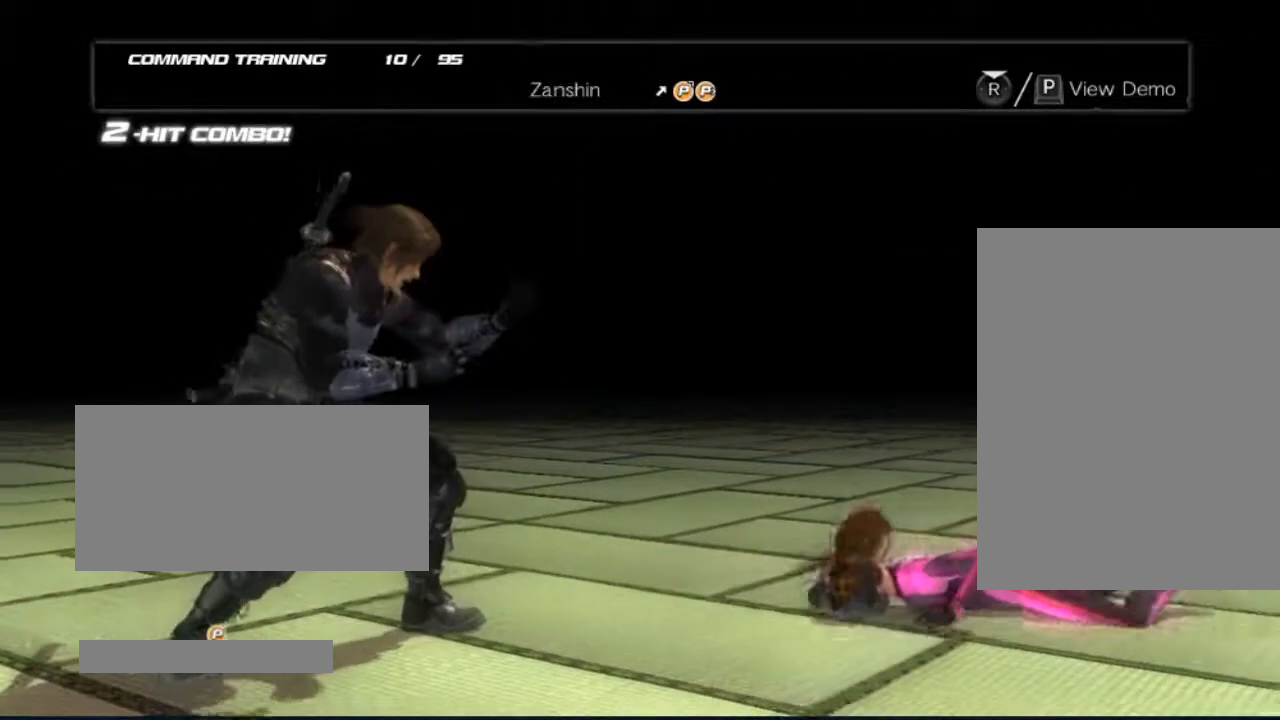
{"buttons": [], "left_stick": "center", "right_stick": "center", "events": []}
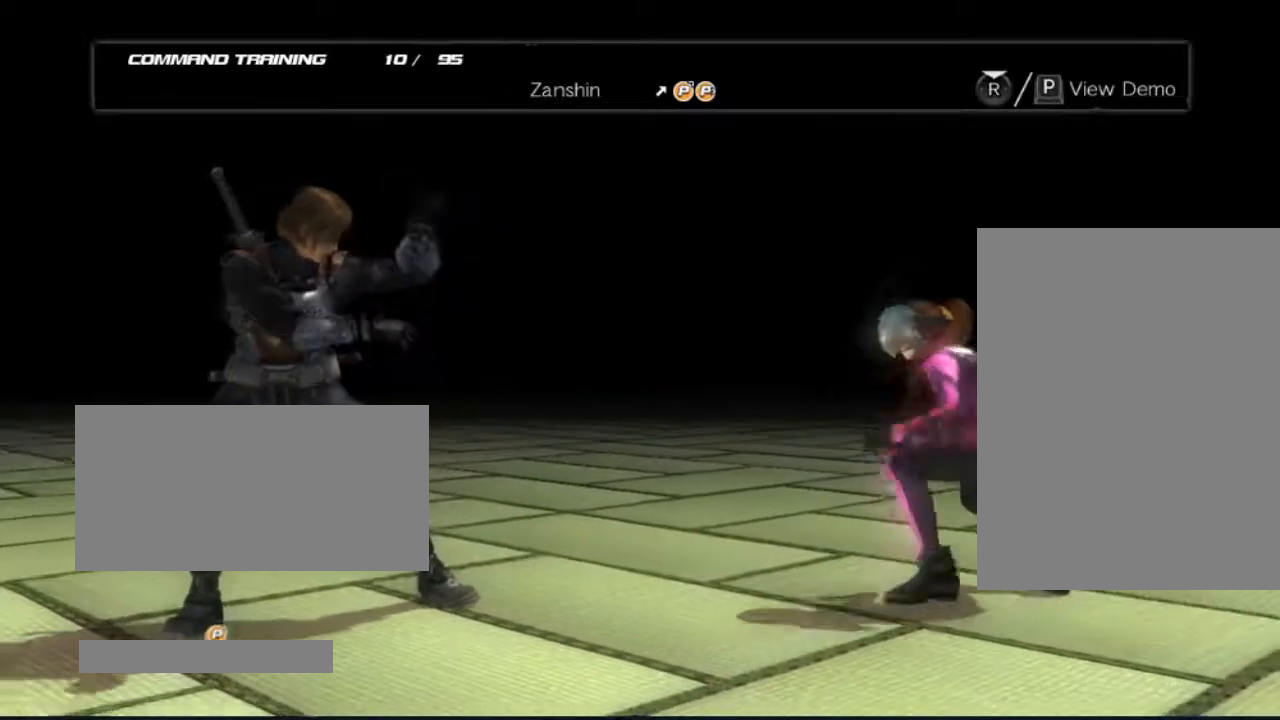
{"buttons": [], "left_stick": "center", "right_stick": "center", "events": []}
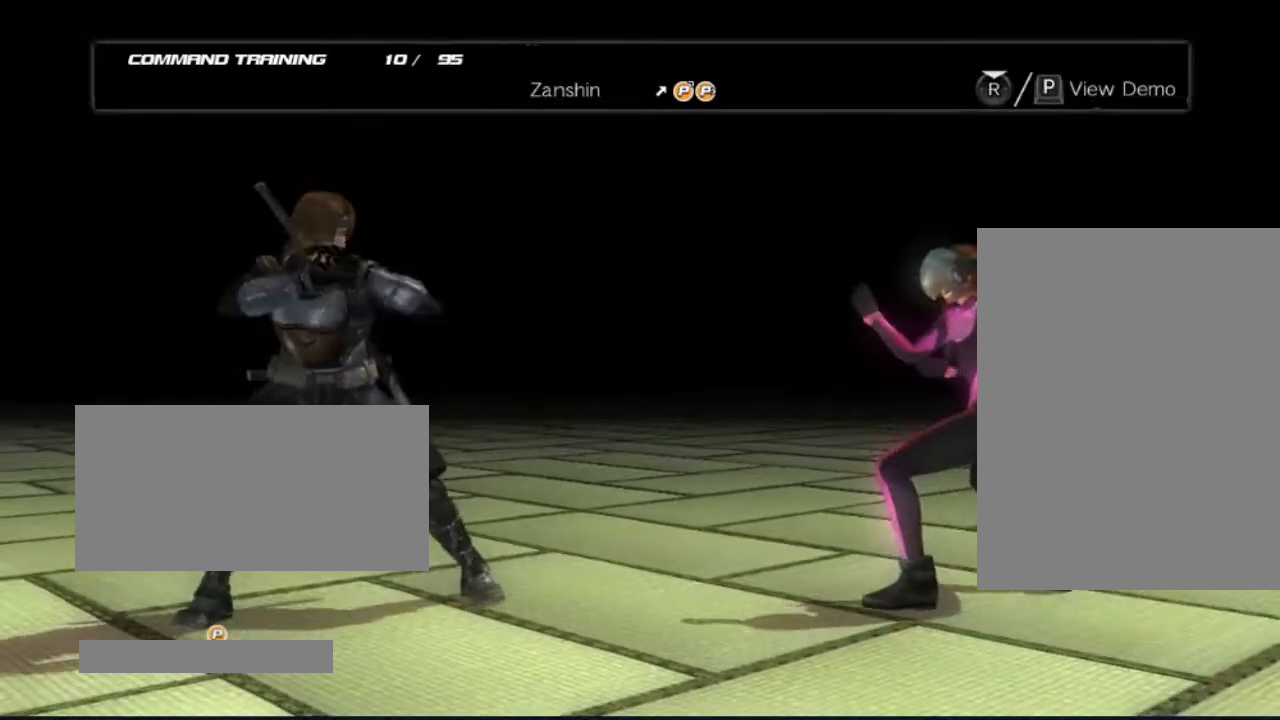
{"buttons": [], "left_stick": "center", "right_stick": "center", "events": []}
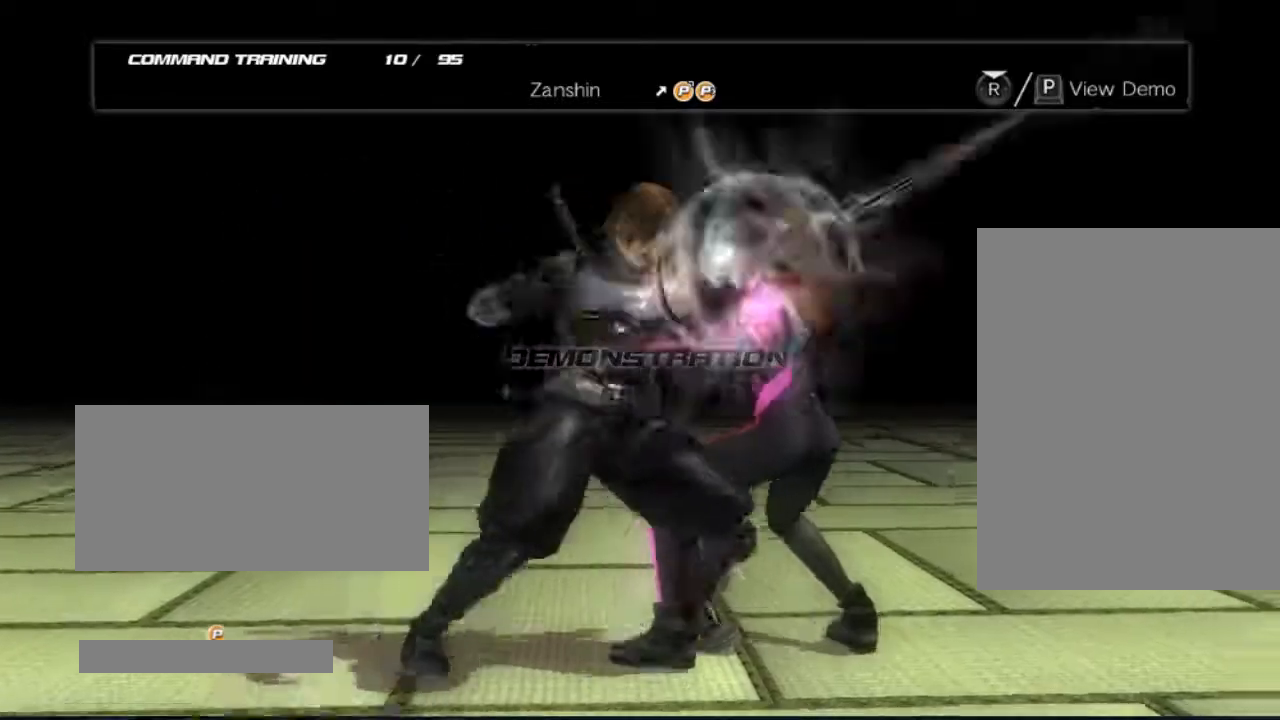
{"buttons": [], "left_stick": "center", "right_stick": "center", "events": []}
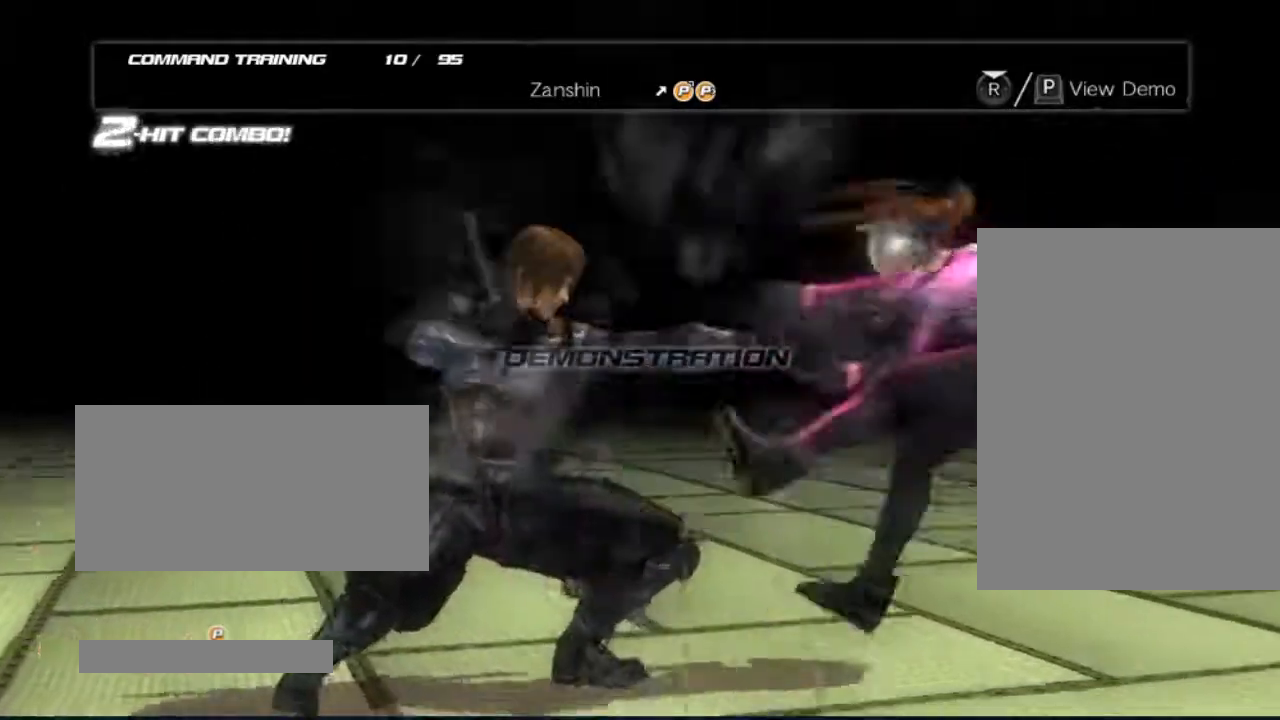
{"buttons": [], "left_stick": "center", "right_stick": "center", "events": []}
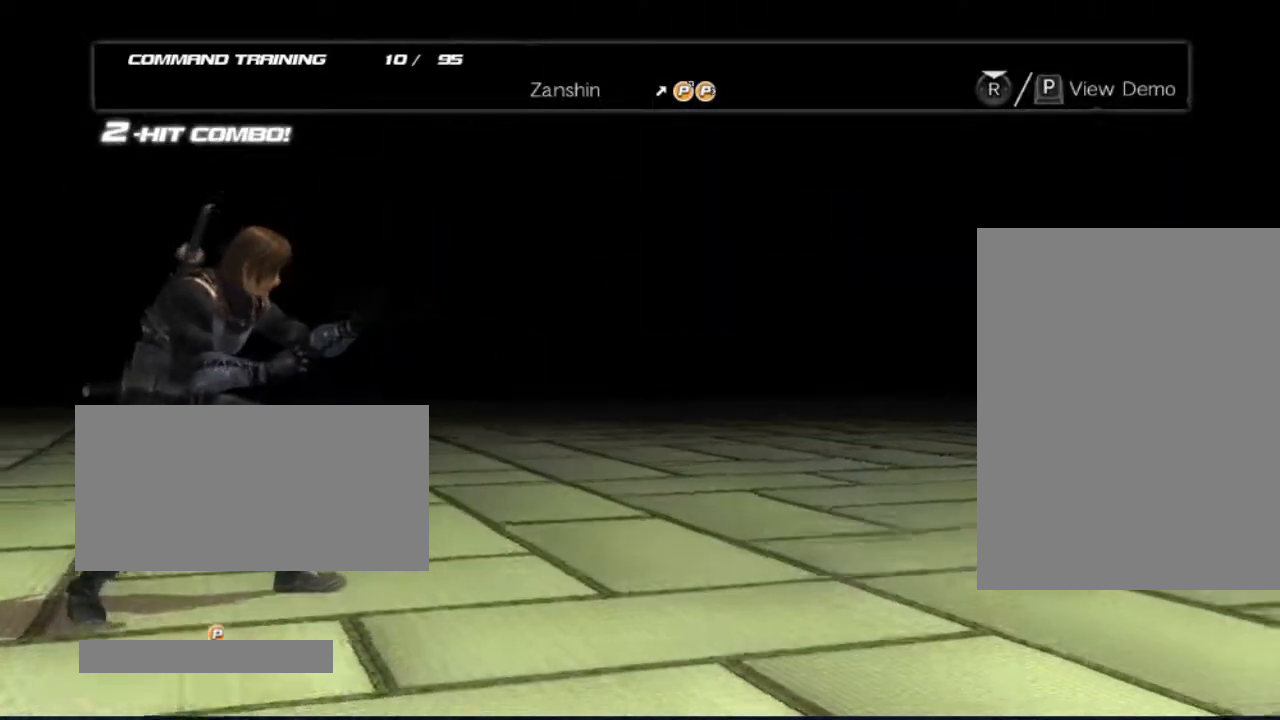
{"buttons": ["DPAD_RIGHT"], "left_stick": "center", "right_stick": "center", "events": [[217, "DPAD_RIGHT", "down"]]}
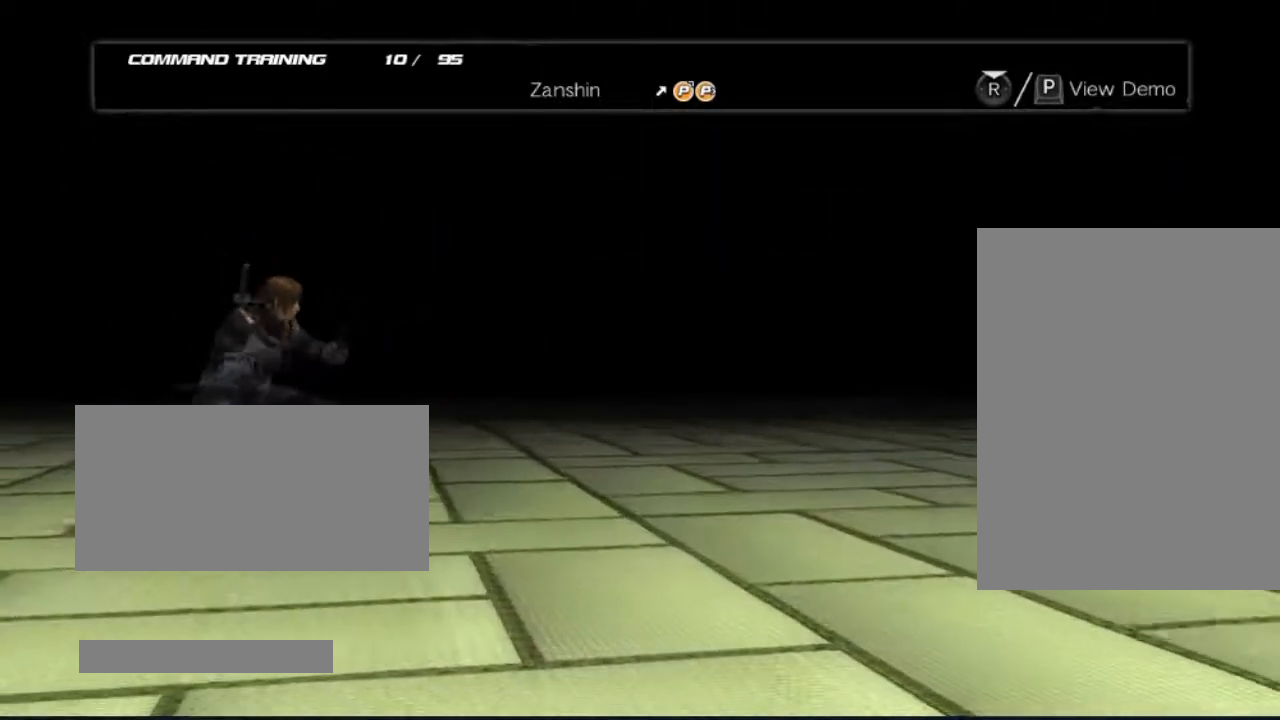
{"buttons": ["DPAD_RIGHT"], "left_stick": "center", "right_stick": "center", "events": []}
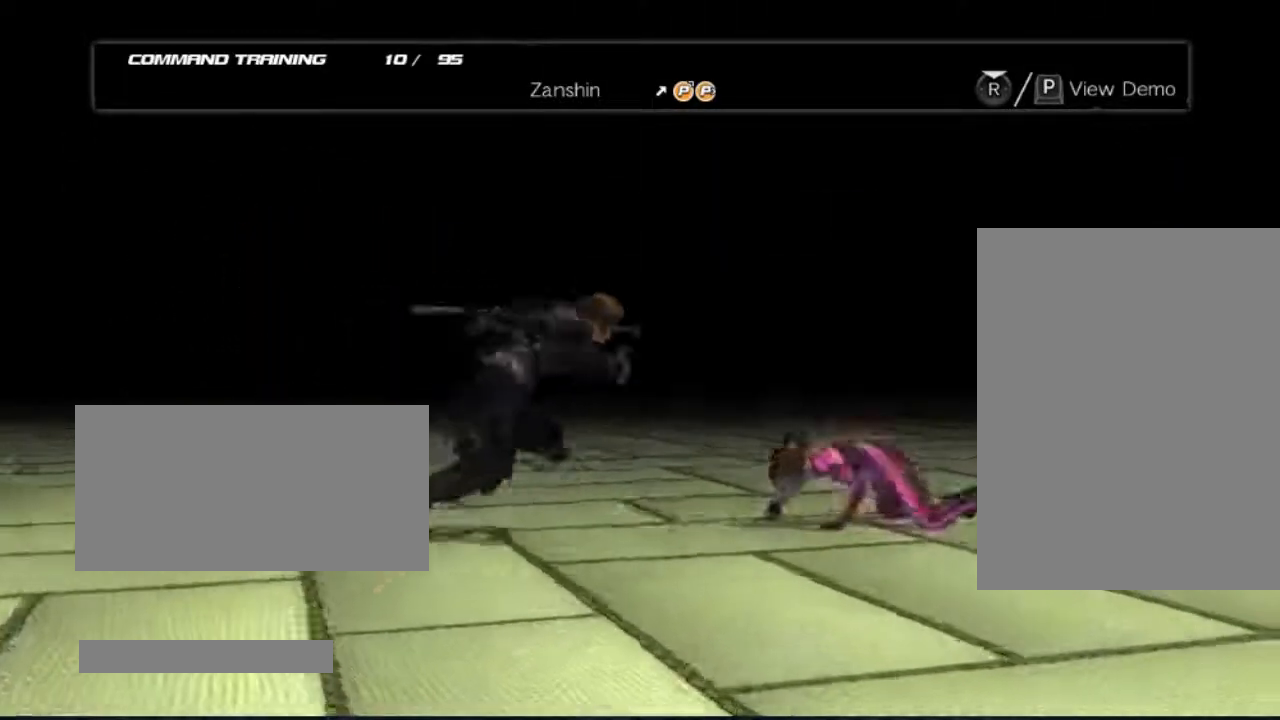
{"buttons": [], "left_stick": "center", "right_stick": "center", "events": [[167, "DPAD_RIGHT", "up"]]}
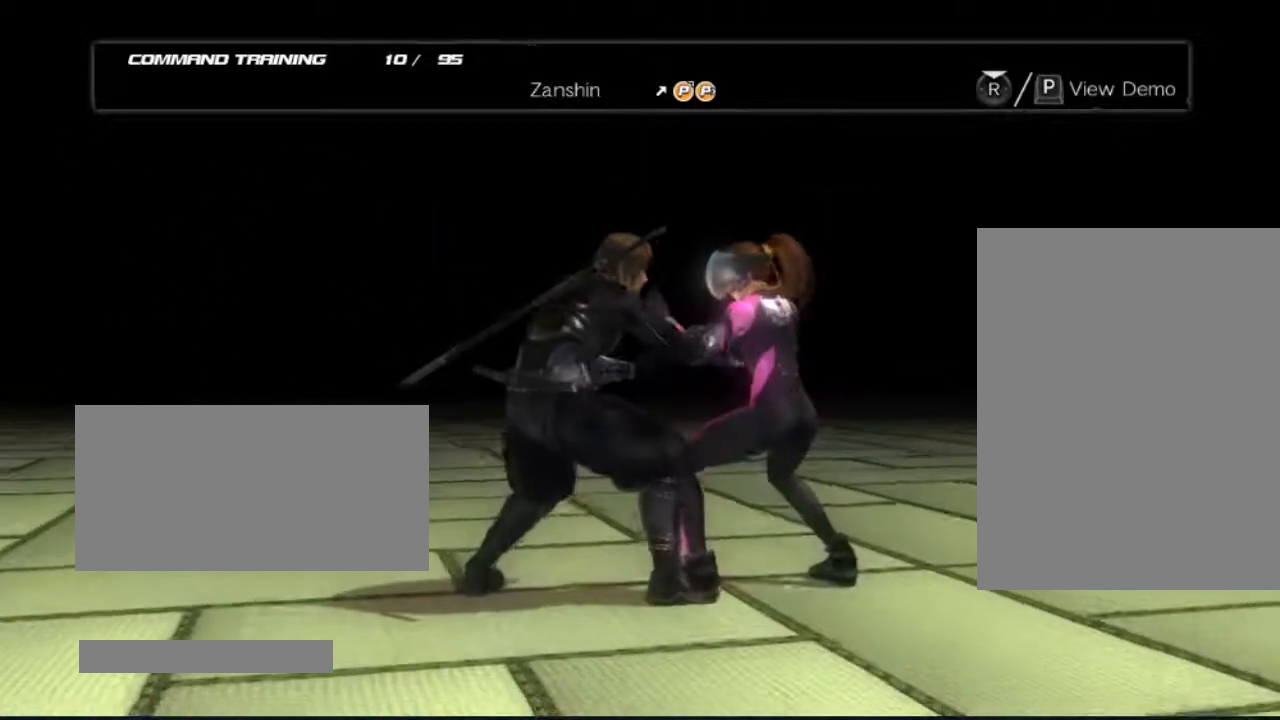
{"buttons": ["Y", "DPAD_UP", "DPAD_RIGHT"], "left_stick": "center", "right_stick": "center", "events": [[467, "DPAD_RIGHT", "down"], [467, "DPAD_UP", "down"], [467, "Y", "down"]]}
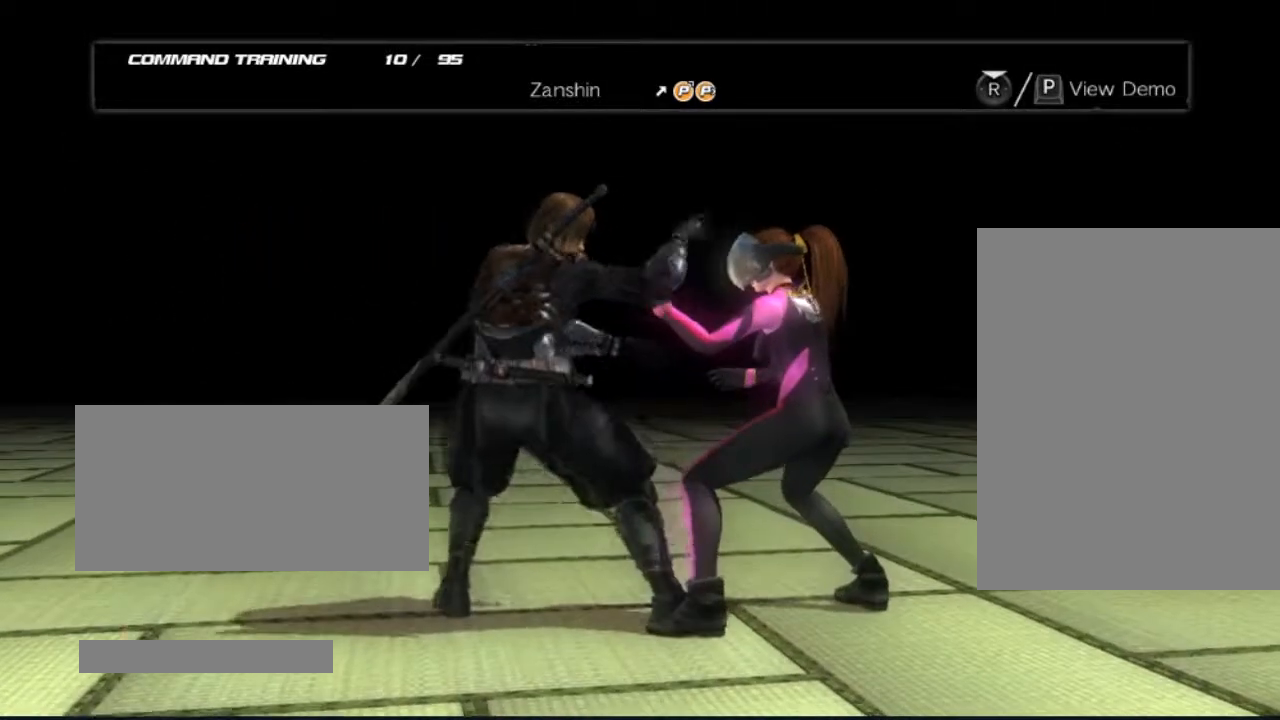
{"buttons": [], "left_stick": "center", "right_stick": "center", "events": [[167, "DPAD_RIGHT", "up"], [167, "DPAD_UP", "up"], [167, "Y", "up"]]}
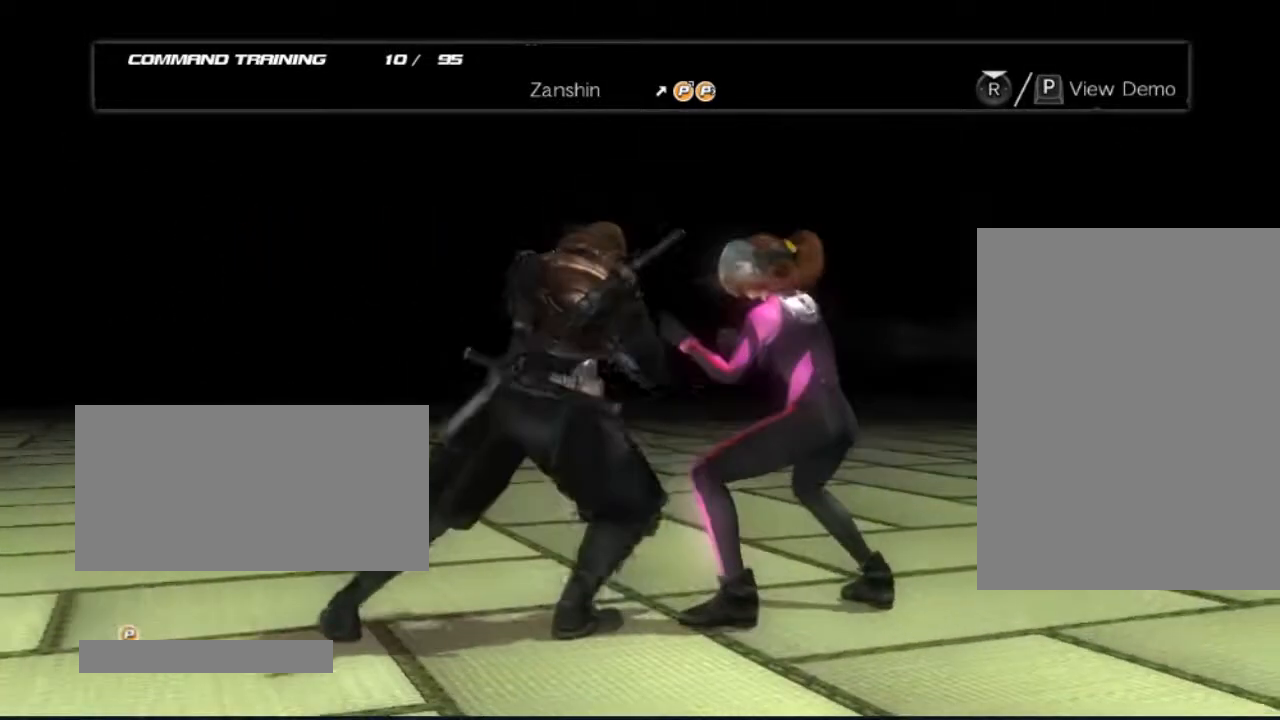
{"buttons": [], "left_stick": "center", "right_stick": "center", "events": []}
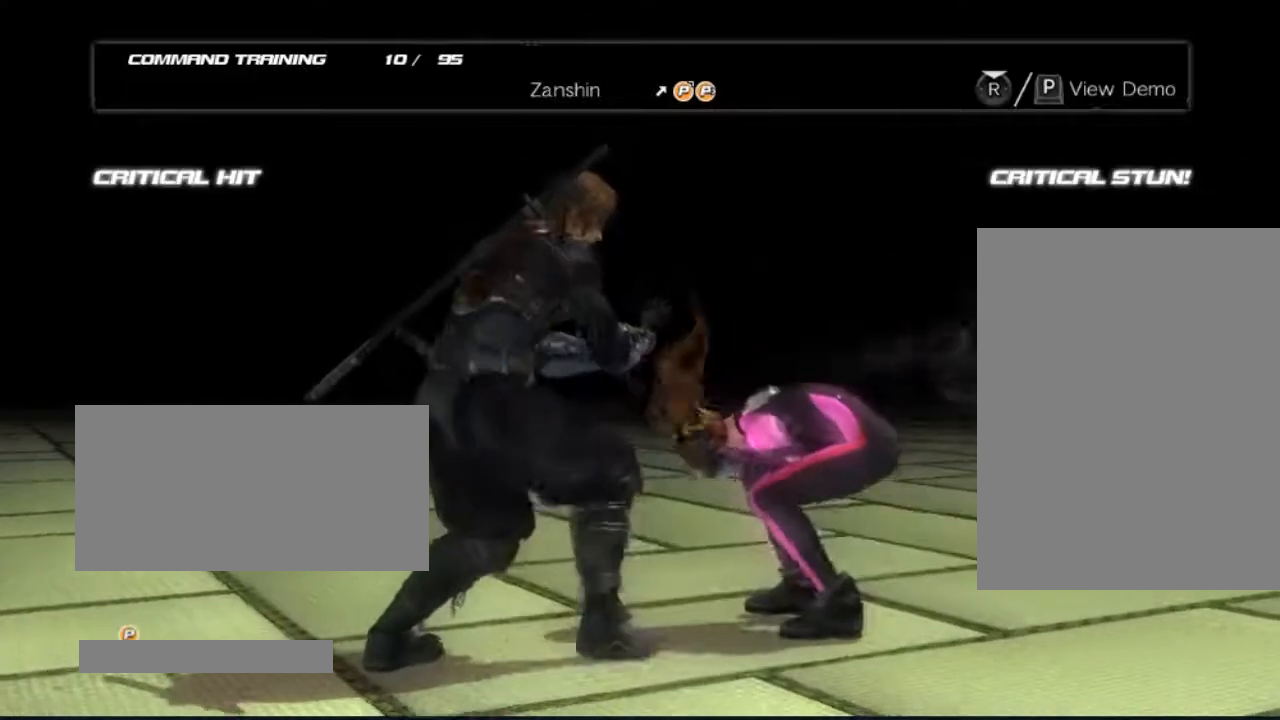
{"buttons": [], "left_stick": "center", "right_stick": "center", "events": [[283, "DPAD_RIGHT", "down"], [467, "DPAD_RIGHT", "up"]]}
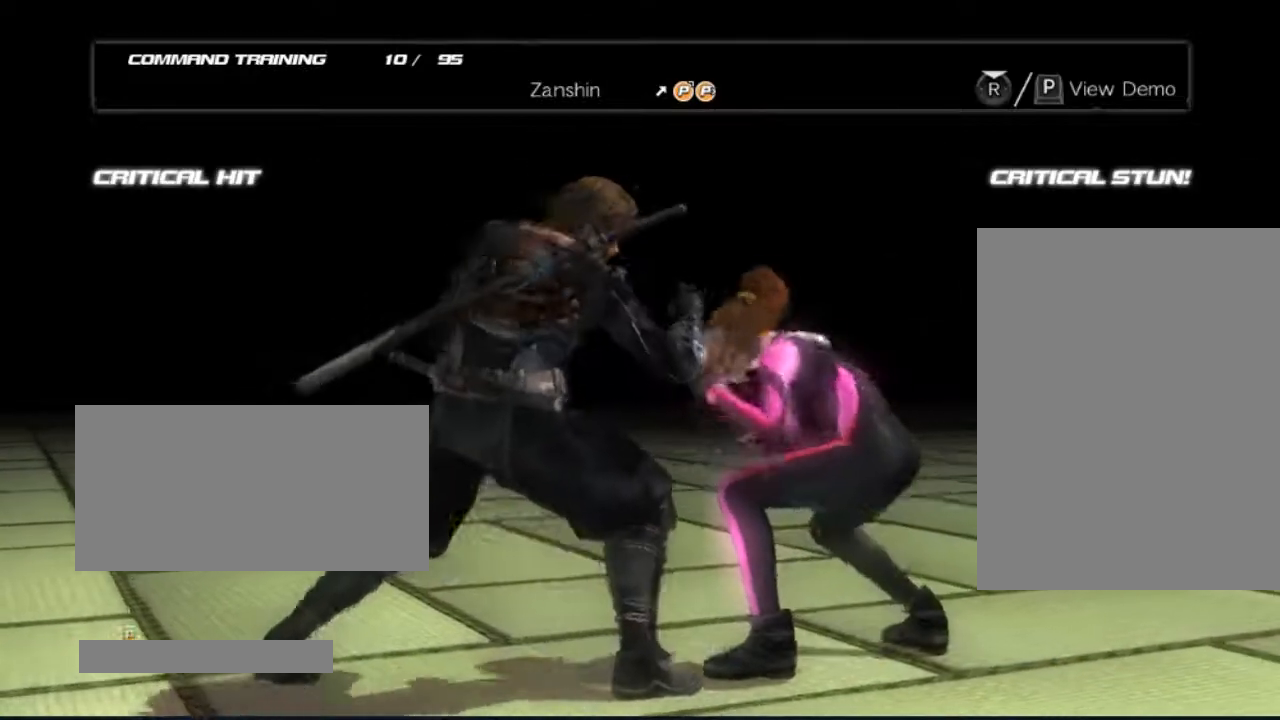
{"buttons": [], "left_stick": "center", "right_stick": "center", "events": []}
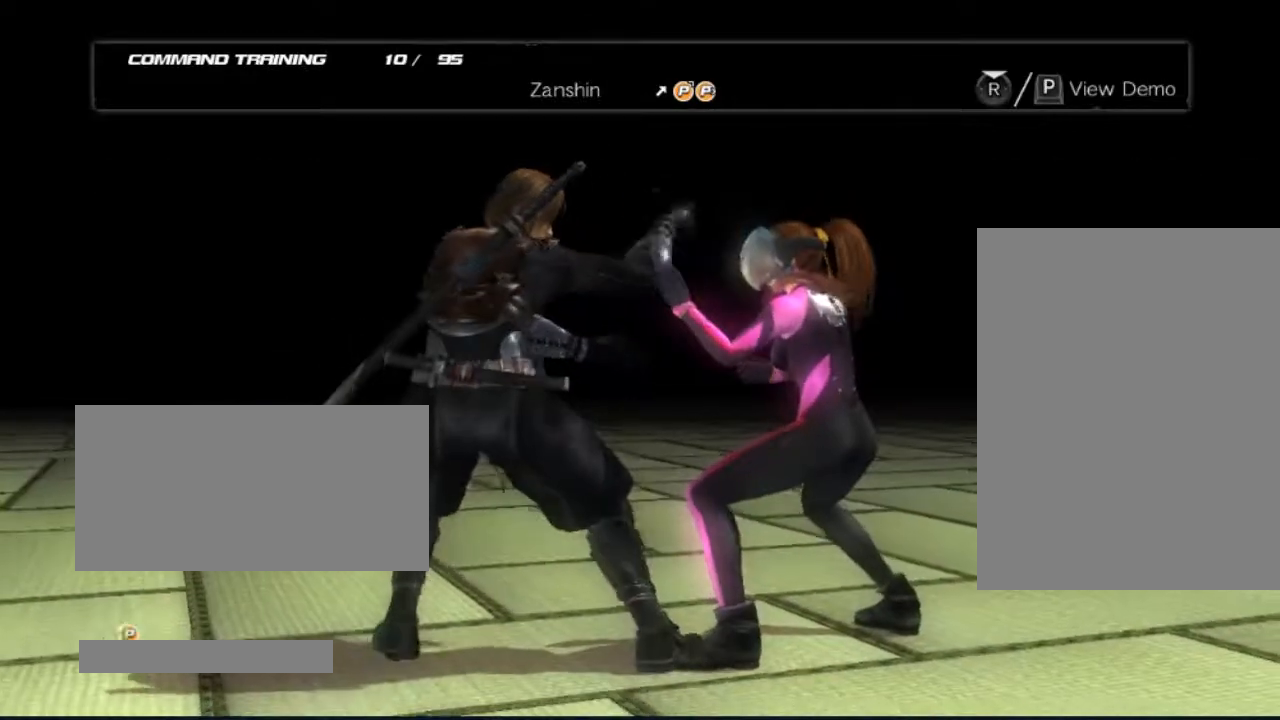
{"buttons": [], "left_stick": "center", "right_stick": "center", "events": [[217, "DPAD_RIGHT", "down"], [217, "DPAD_UP", "down"], [350, "DPAD_RIGHT", "up"], [350, "DPAD_UP", "up"]]}
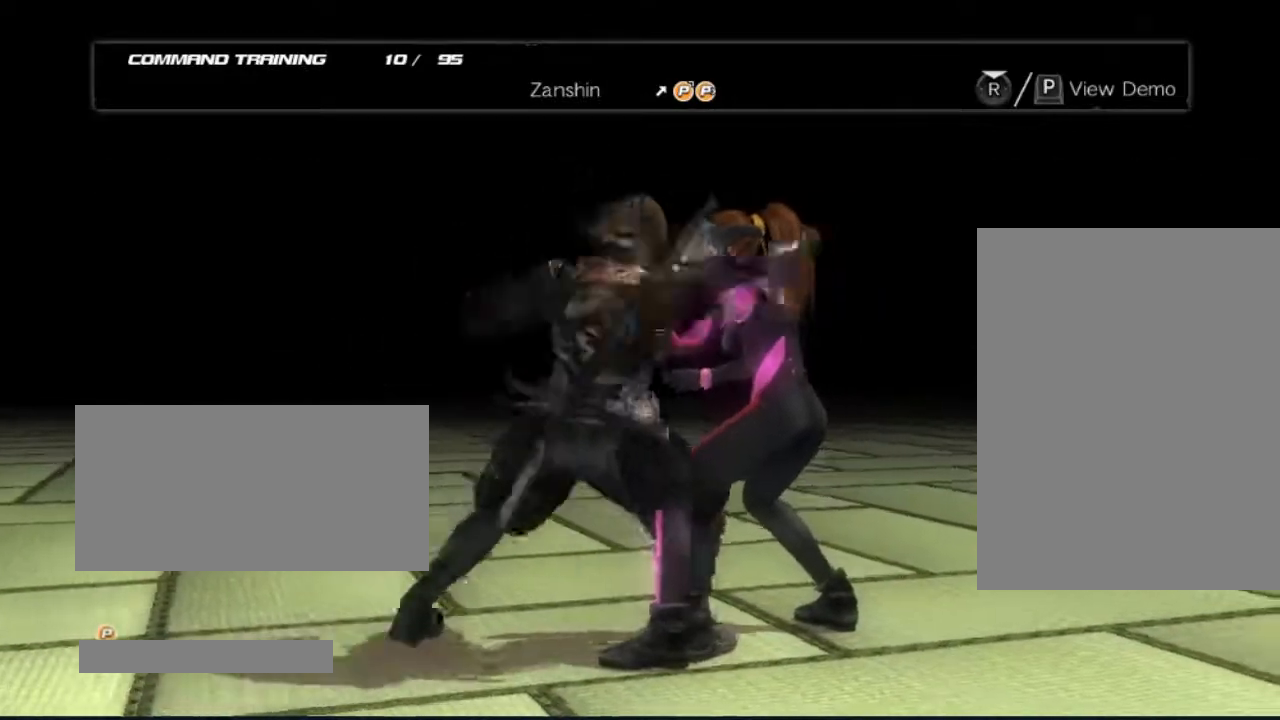
{"buttons": [], "left_stick": "center", "right_stick": "center", "events": []}
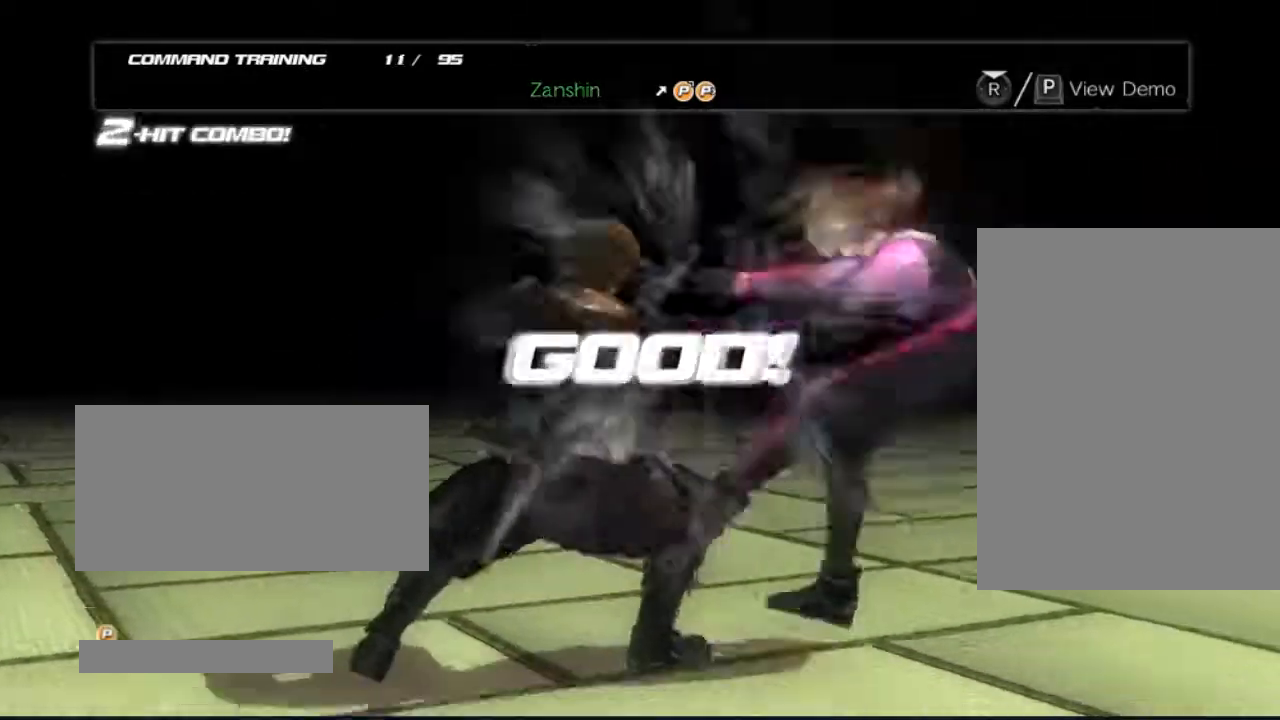
{"buttons": [], "left_stick": "center", "right_stick": "center", "events": []}
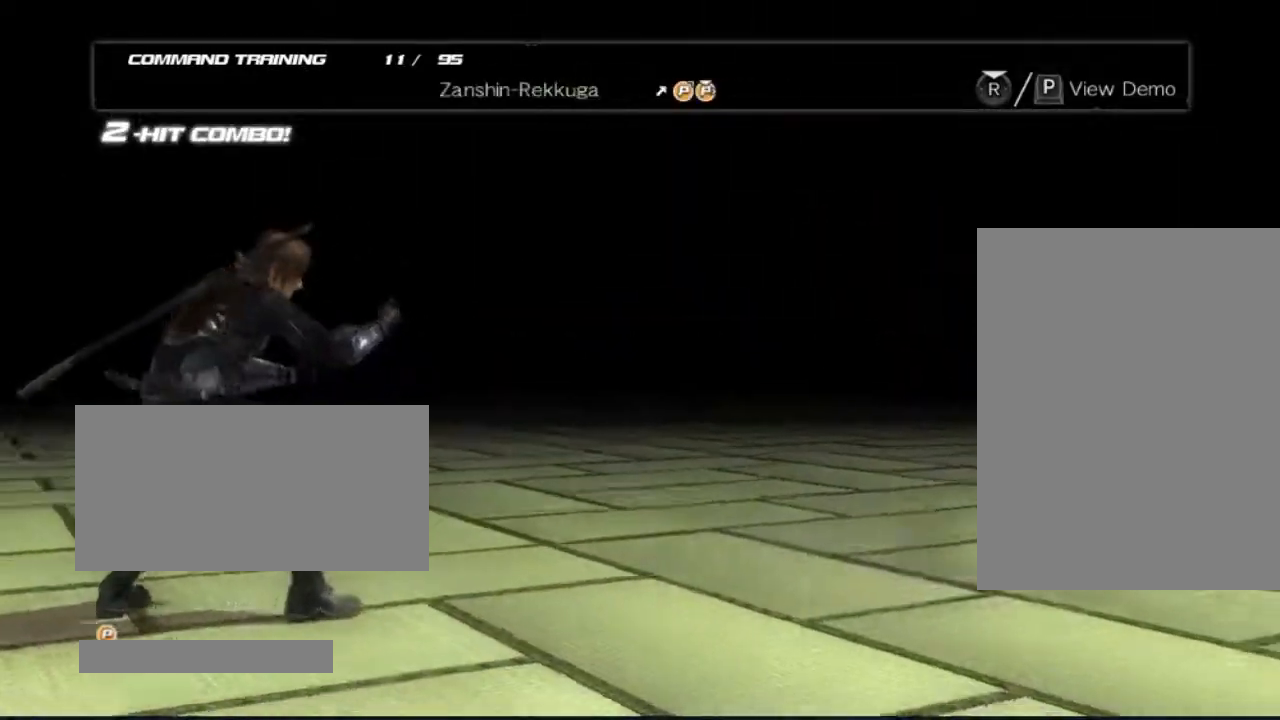
{"buttons": [], "left_stick": "center", "right_stick": "center", "events": []}
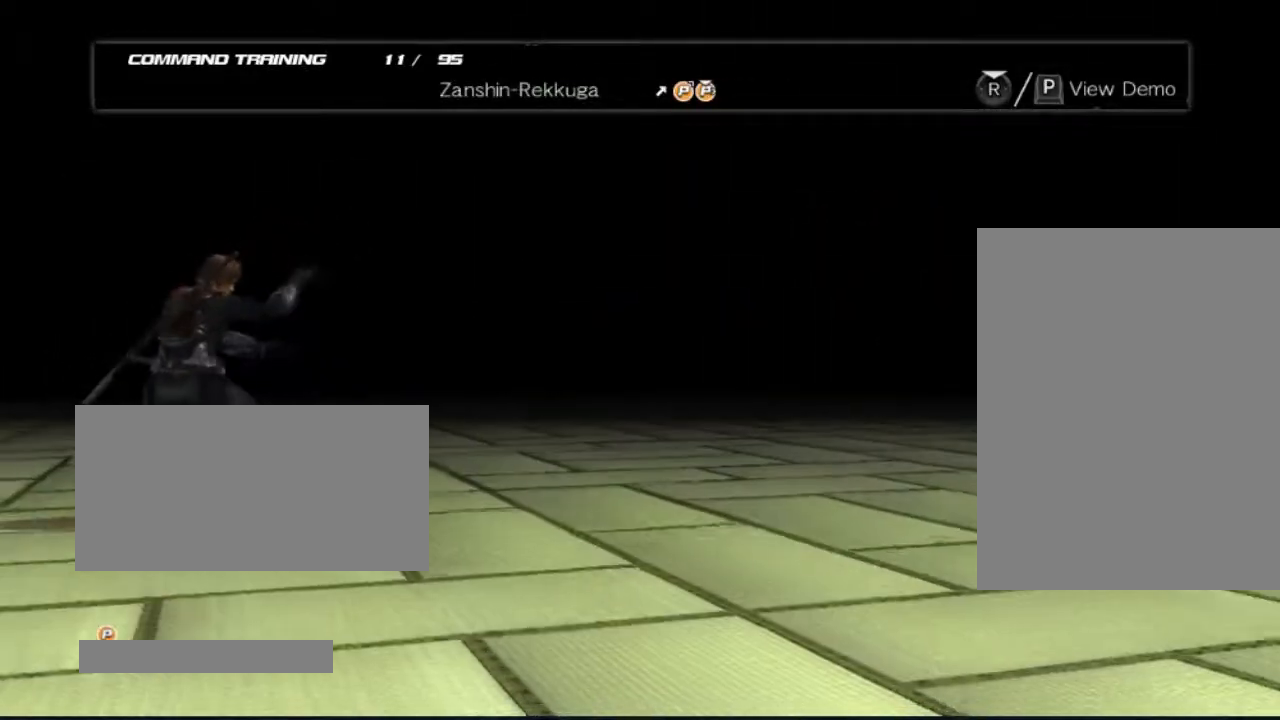
{"buttons": [], "left_stick": "center", "right_stick": "center", "events": []}
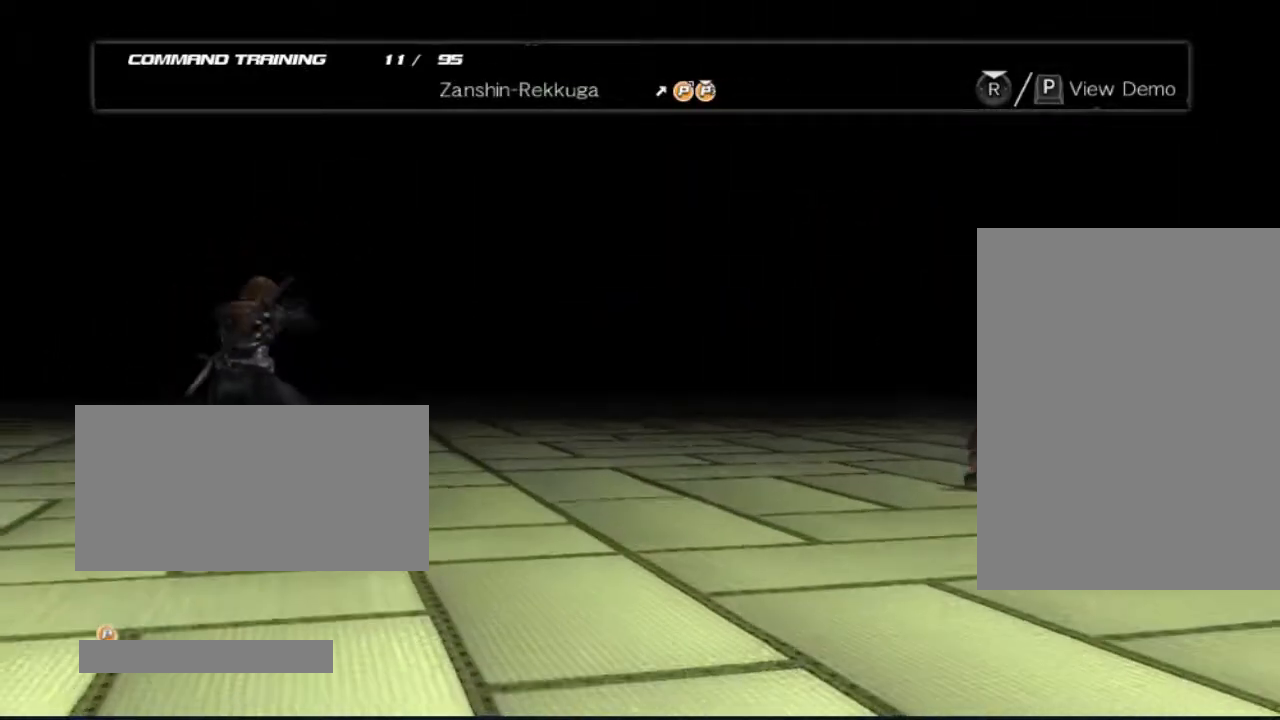
{"buttons": [], "left_stick": "center", "right_stick": "center", "events": []}
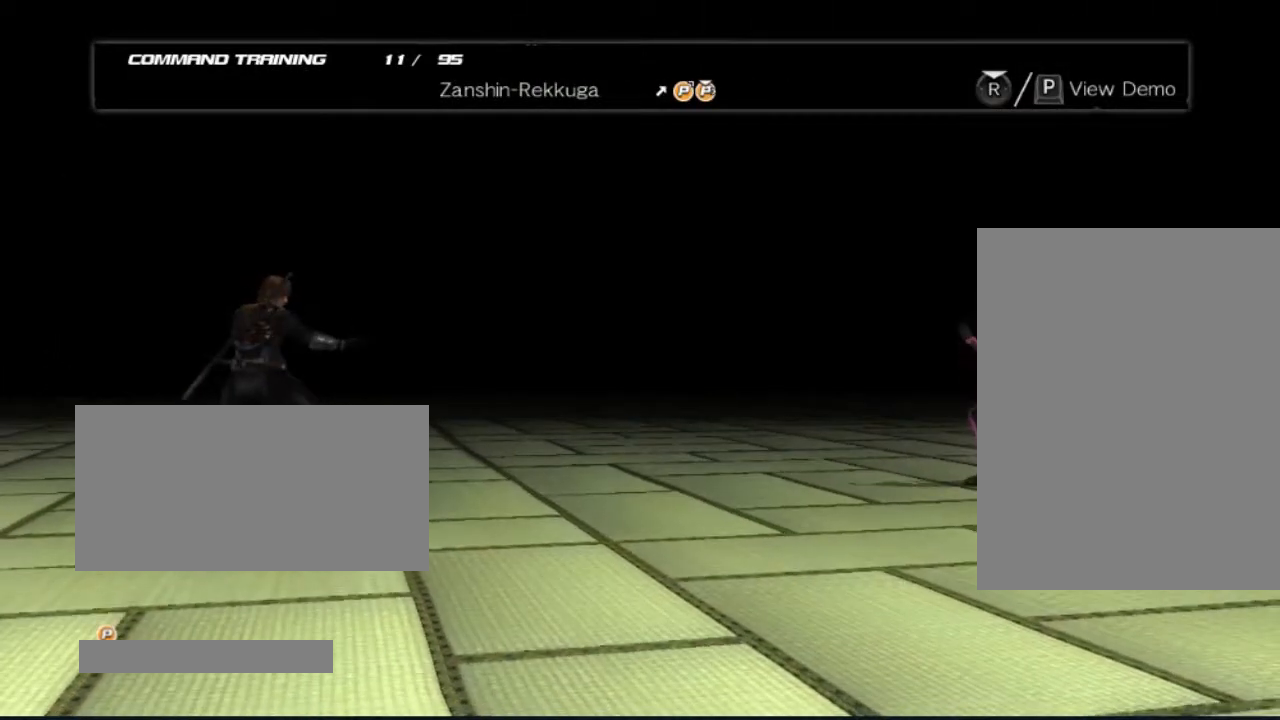
{"buttons": [], "left_stick": "center", "right_stick": "center", "events": []}
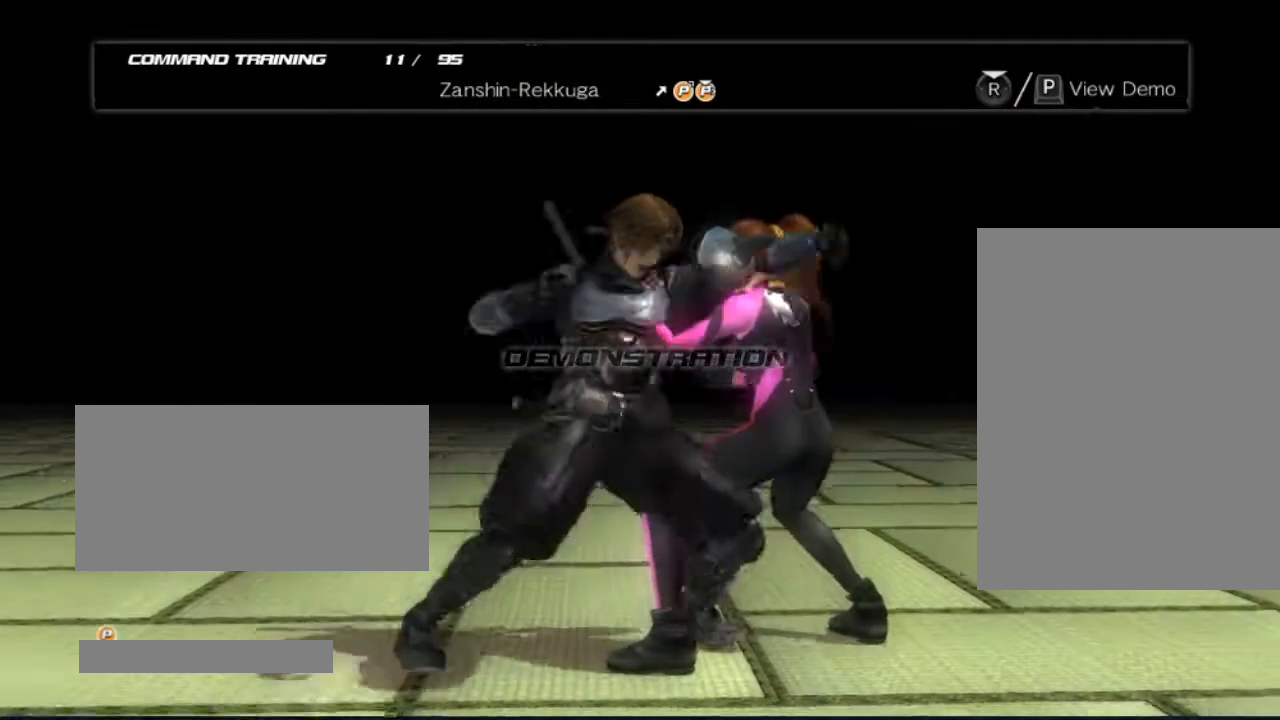
{"buttons": [], "left_stick": "center", "right_stick": "center", "events": []}
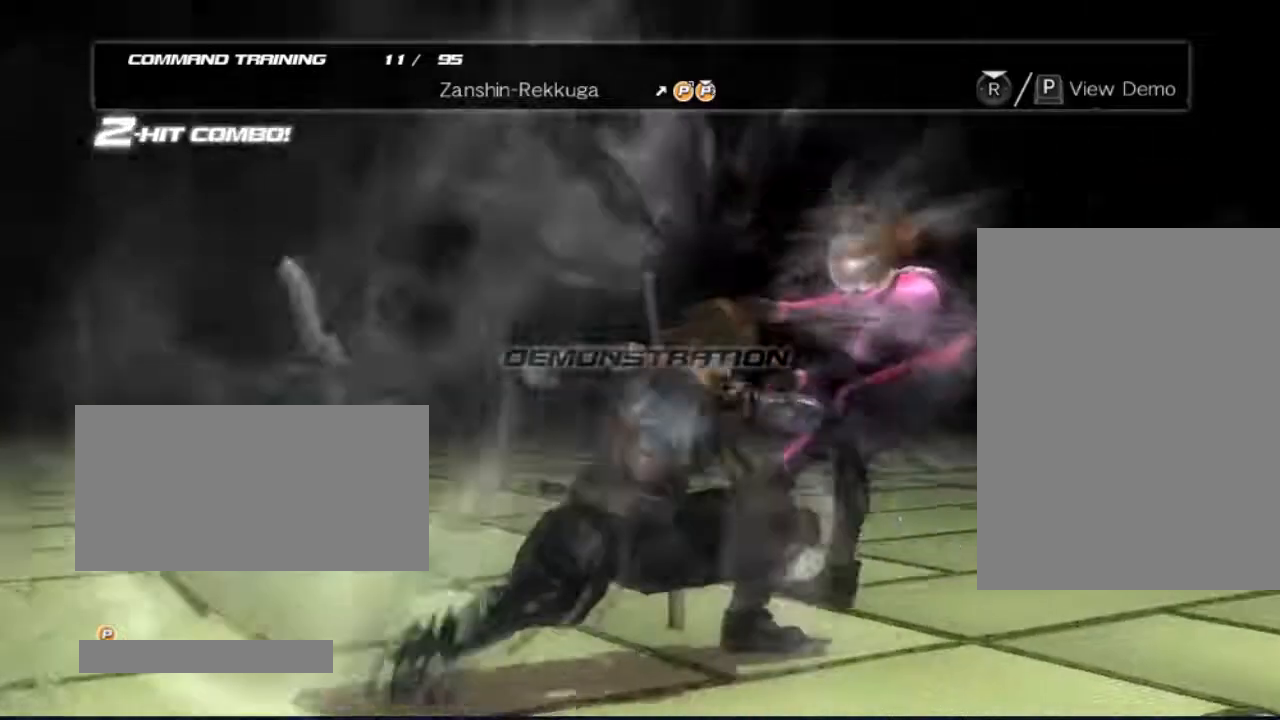
{"buttons": [], "left_stick": "center", "right_stick": "center", "events": []}
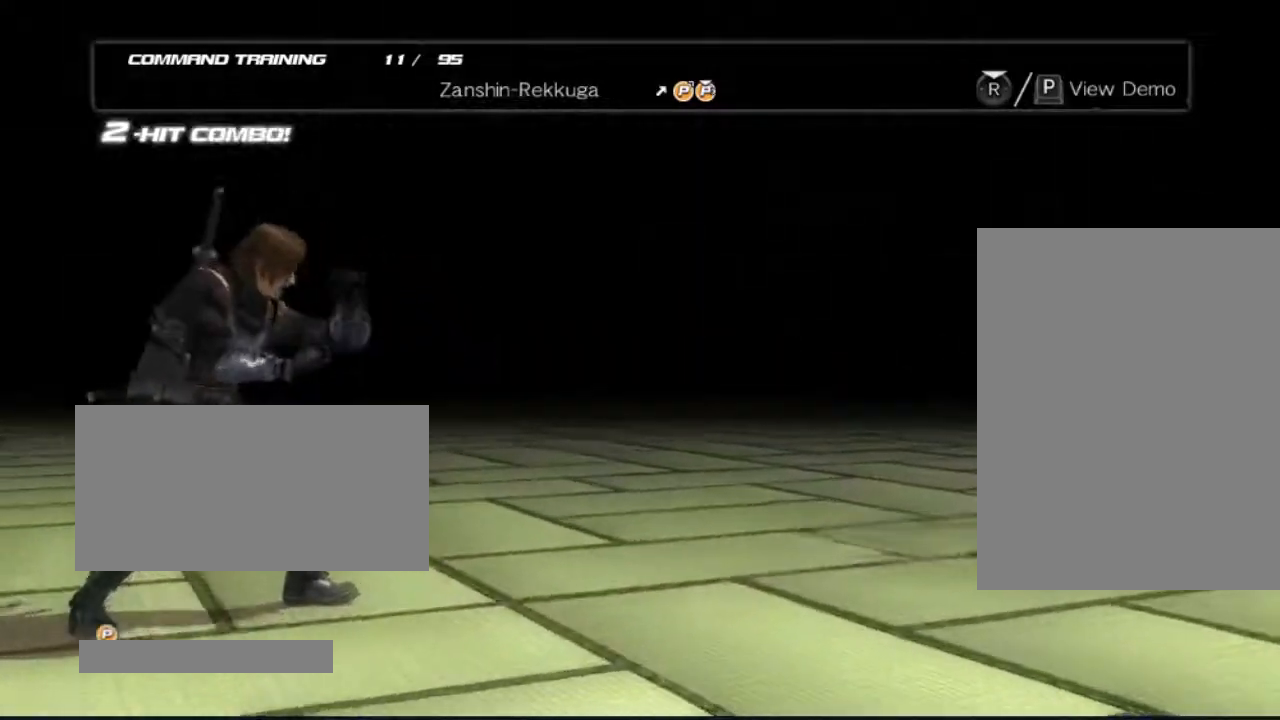
{"buttons": ["DPAD_RIGHT"], "left_stick": "center", "right_stick": "center", "events": [[33, "DPAD_RIGHT", "down"], [167, "DPAD_RIGHT", "up"], [233, "DPAD_RIGHT", "down"]]}
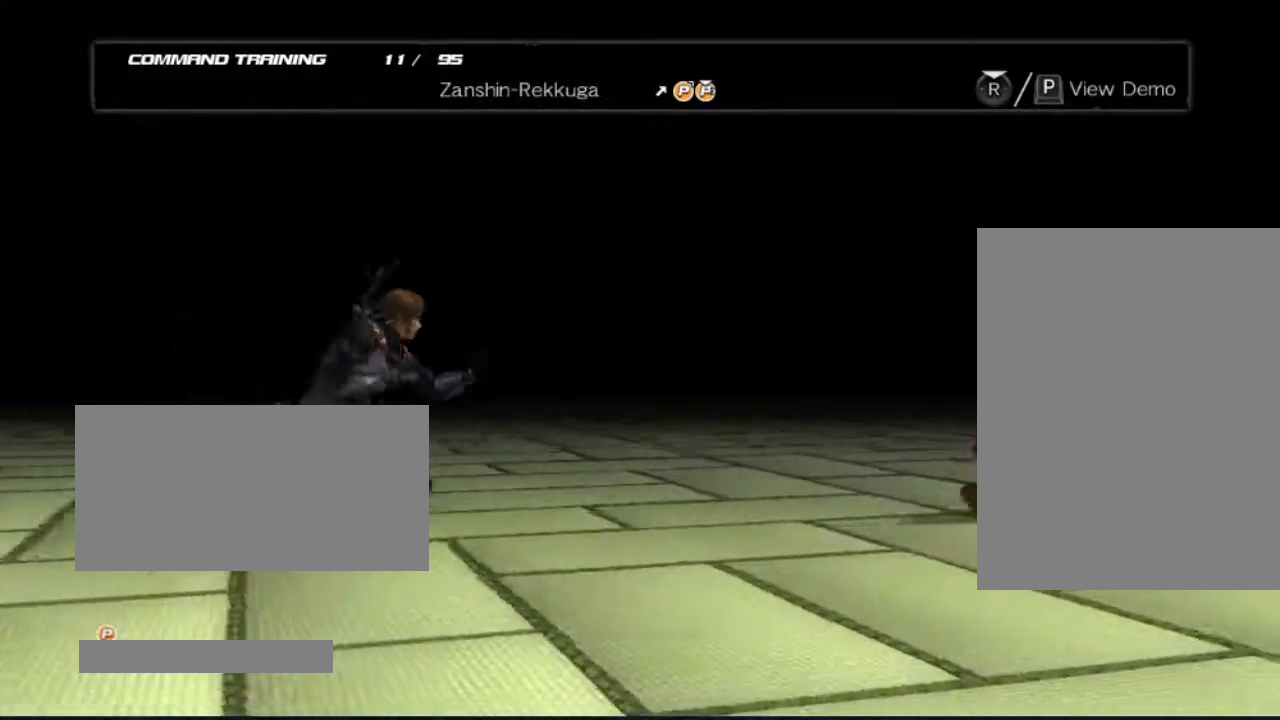
{"buttons": [], "left_stick": "center", "right_stick": "center", "events": [[467, "DPAD_RIGHT", "up"]]}
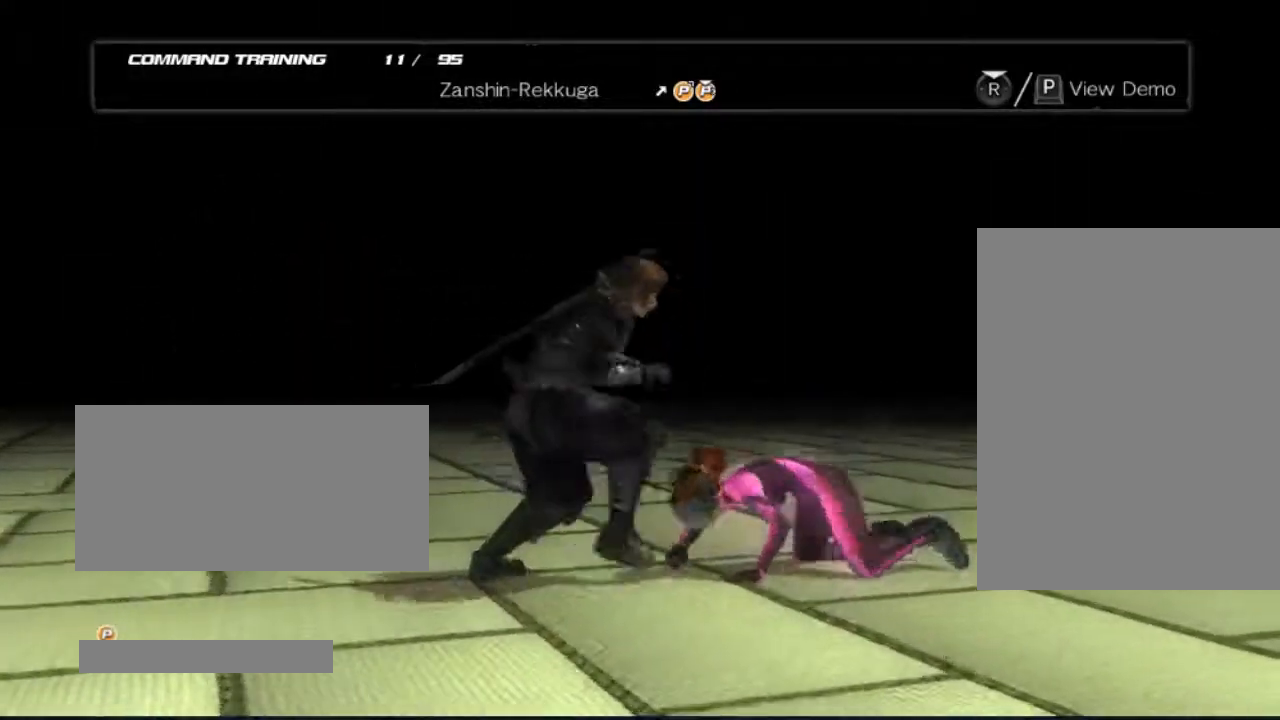
{"buttons": [], "left_stick": "center", "right_stick": "center", "events": []}